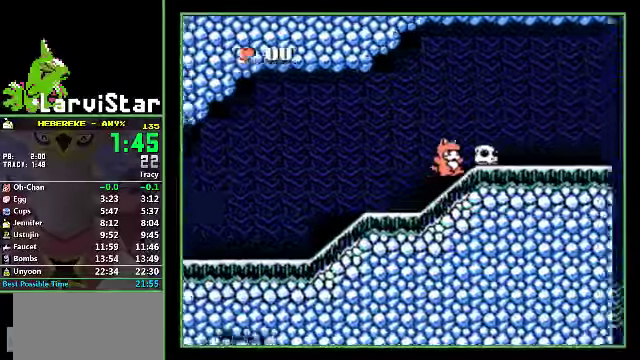
Gameplay with a controller (Nintendo layout); each line is a JSON object with the inputs held at the frame after it. "events" lists button and stick changes between this image and that frame as [ms after this image, input, new state], when the widget could be followed in between. Not read: L3 R3 SELECT.
{"buttons": ["DPAD_DOWN"], "events": [[267, "A", "up"]]}
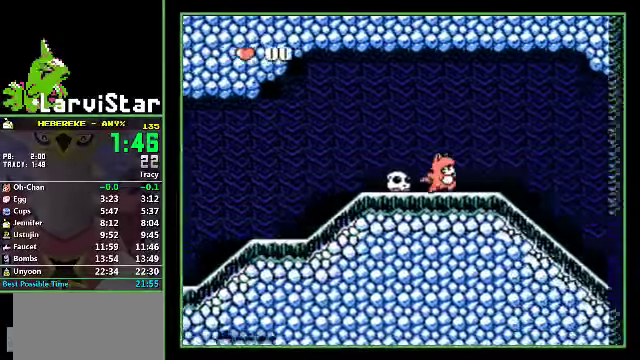
{"buttons": ["DPAD_DOWN"], "events": []}
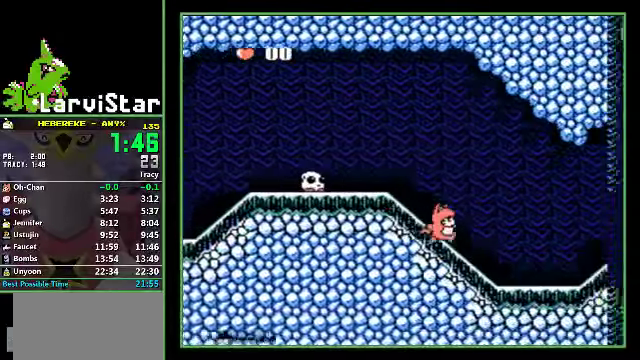
{"buttons": ["DPAD_DOWN"], "events": []}
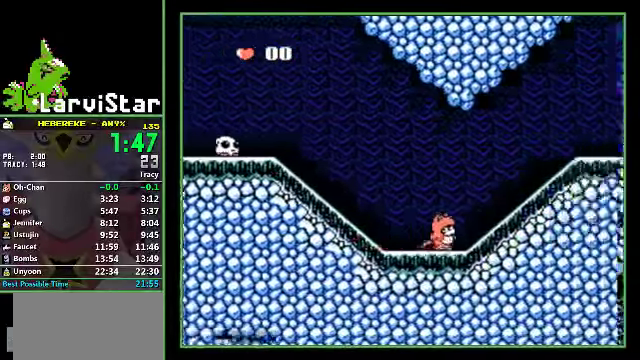
{"buttons": ["DPAD_DOWN"], "events": []}
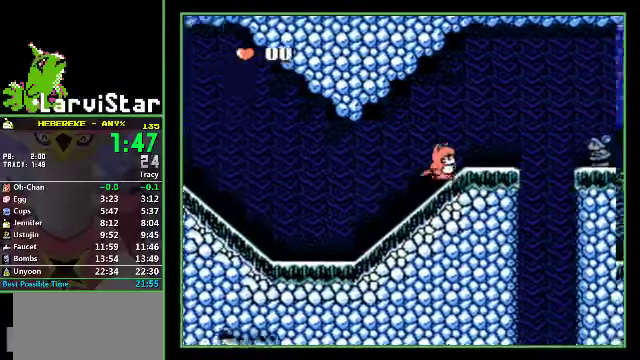
{"buttons": ["A", "DPAD_DOWN"], "events": [[200, "A", "down"]]}
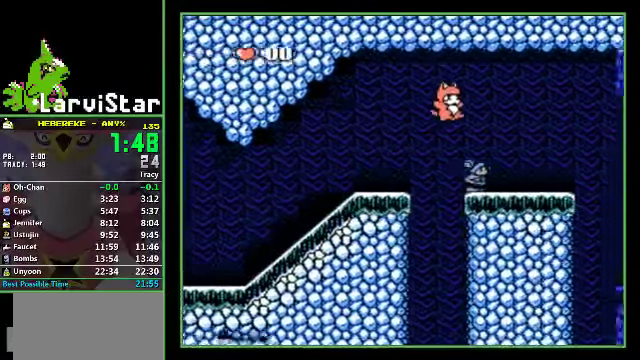
{"buttons": ["A", "DPAD_DOWN"], "events": [[200, "A", "up"], [467, "A", "down"]]}
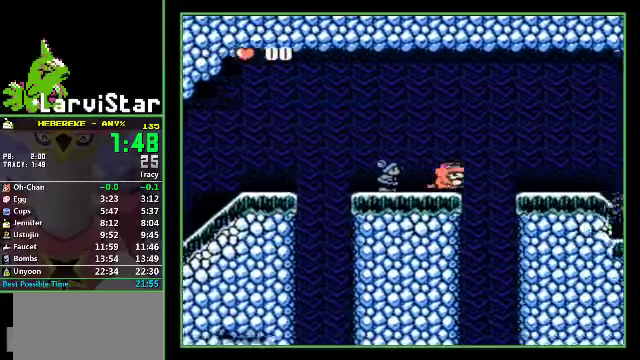
{"buttons": ["DPAD_DOWN"], "events": [[33, "A", "up"]]}
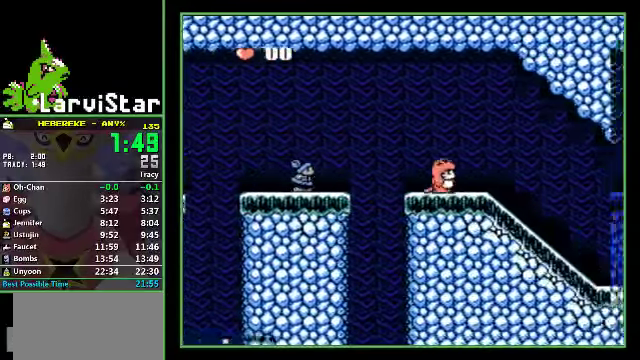
{"buttons": ["A", "DPAD_DOWN"], "events": [[500, "A", "down"]]}
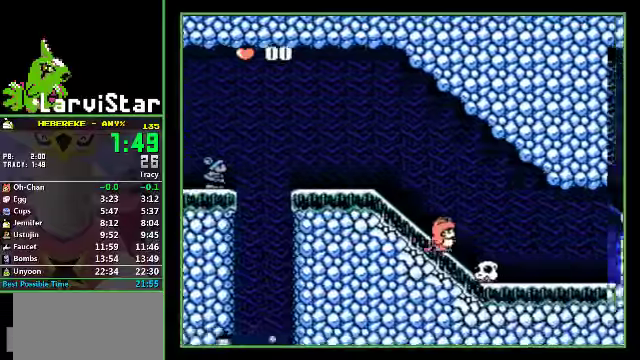
{"buttons": ["DPAD_DOWN"], "events": [[33, "A", "up"]]}
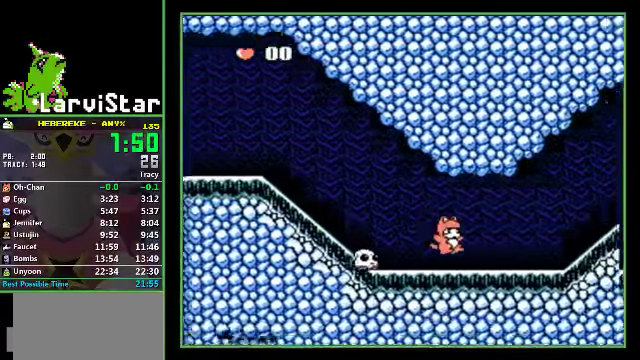
{"buttons": ["DPAD_DOWN"], "events": []}
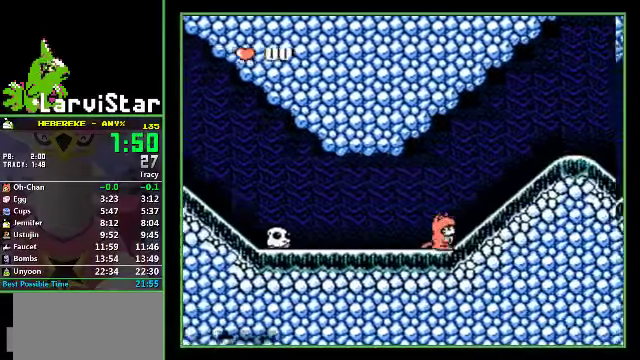
{"buttons": ["DPAD_DOWN"], "events": []}
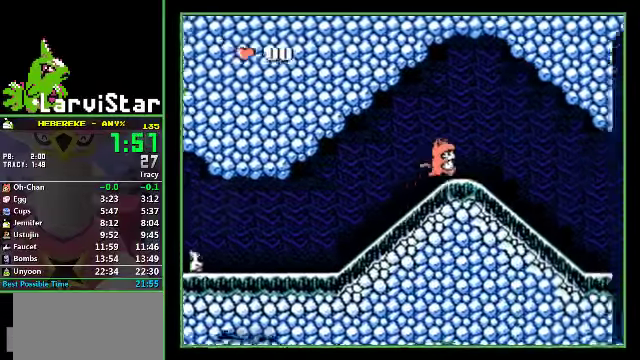
{"buttons": ["A", "DPAD_DOWN"], "events": [[500, "A", "down"]]}
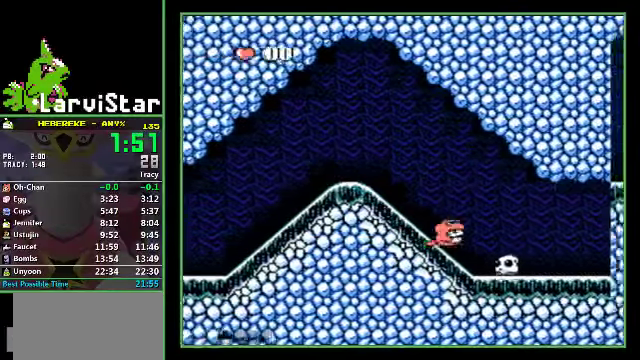
{"buttons": ["DPAD_DOWN"], "events": [[33, "A", "up"]]}
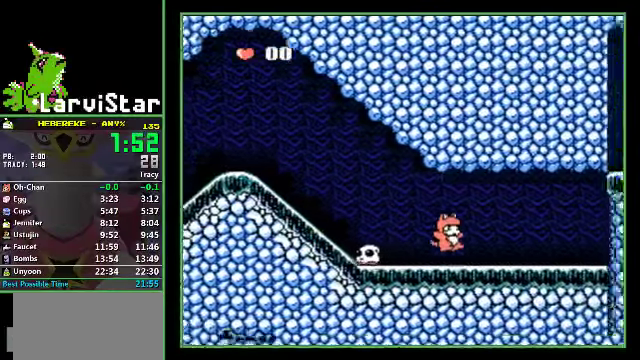
{"buttons": ["DPAD_DOWN"], "events": []}
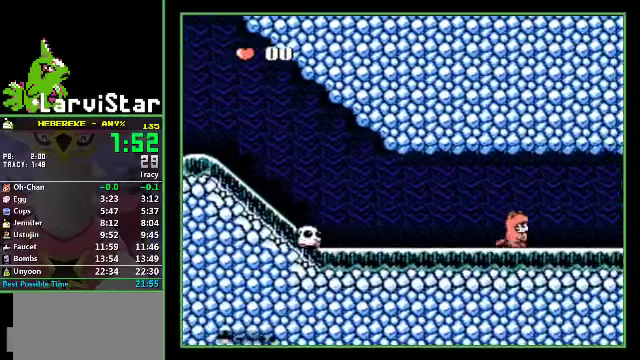
{"buttons": ["DPAD_DOWN", "DPAD_LEFT"], "events": [[500, "DPAD_LEFT", "down"]]}
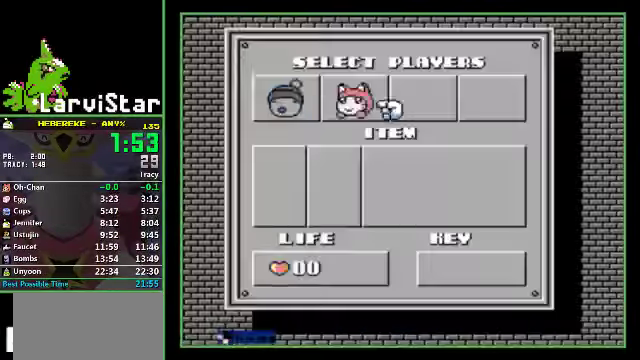
{"buttons": ["DPAD_DOWN"], "events": [[66, "DPAD_LEFT", "up"]]}
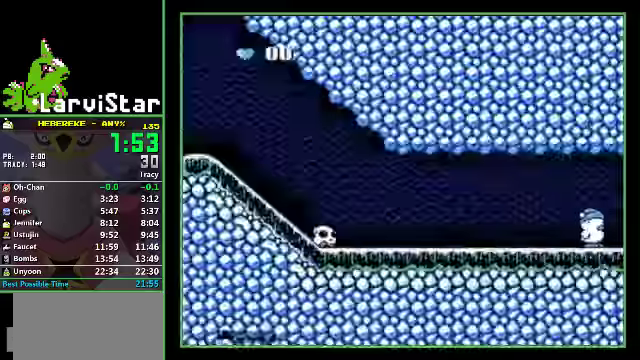
{"buttons": ["DPAD_RIGHT"], "events": [[100, "DPAD_RIGHT", "down"], [200, "DPAD_DOWN", "up"]]}
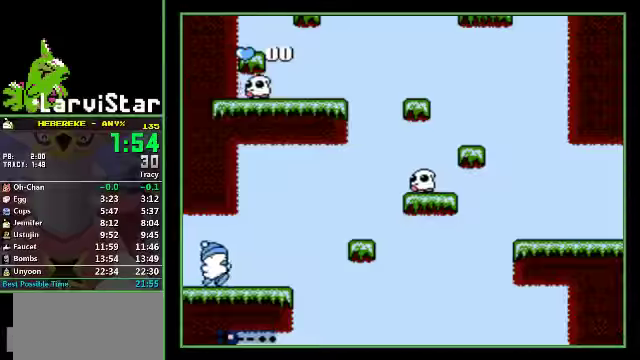
{"buttons": ["A", "DPAD_RIGHT"], "events": [[266, "A", "down"]]}
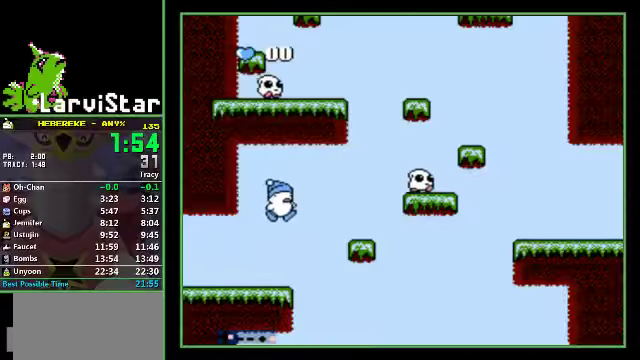
{"buttons": ["A", "DPAD_DOWN", "DPAD_RIGHT"], "events": [[33, "A", "up"], [434, "A", "down"], [467, "DPAD_DOWN", "down"]]}
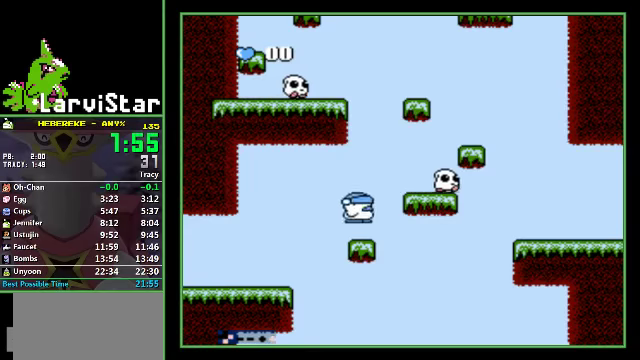
{"buttons": ["DPAD_DOWN", "DPAD_LEFT"], "events": [[34, "DPAD_RIGHT", "up"], [100, "A", "up"], [467, "DPAD_LEFT", "down"]]}
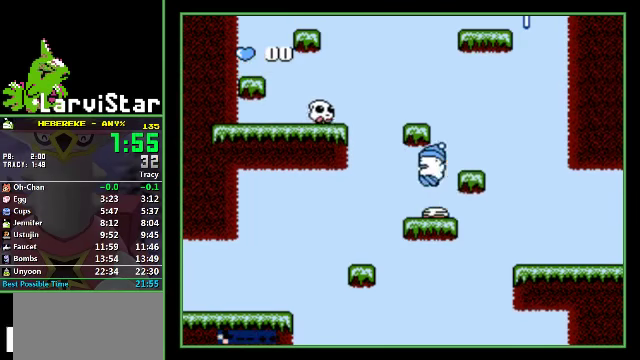
{"buttons": ["DPAD_RIGHT"], "events": [[34, "DPAD_LEFT", "up"], [267, "A", "down"], [267, "DPAD_DOWN", "up"], [367, "DPAD_RIGHT", "down"], [434, "A", "up"]]}
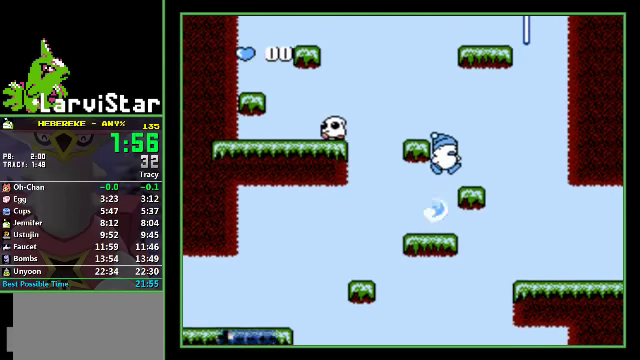
{"buttons": ["DPAD_LEFT"], "events": [[67, "DPAD_RIGHT", "up"], [367, "A", "down"], [367, "DPAD_LEFT", "down"], [500, "A", "up"]]}
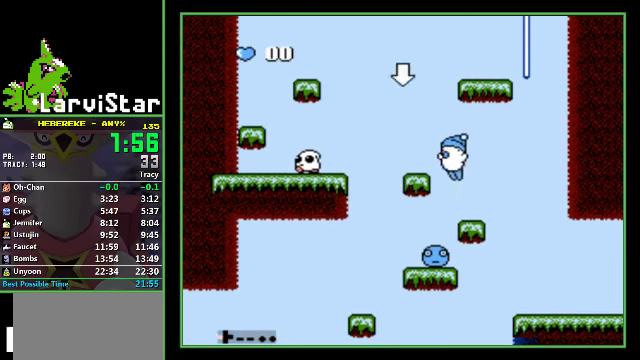
{"buttons": [], "events": [[34, "DPAD_LEFT", "up"]]}
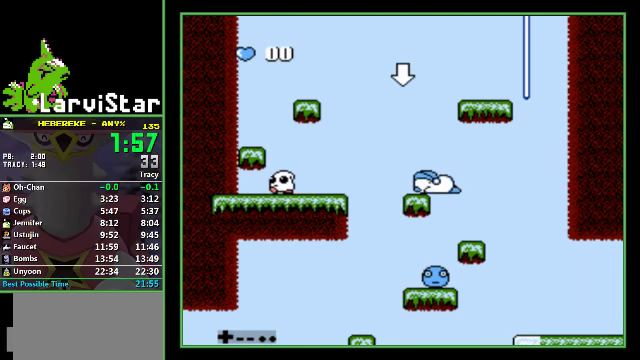
{"buttons": ["DPAD_RIGHT"], "events": [[100, "A", "down"], [100, "DPAD_RIGHT", "down"], [434, "A", "up"]]}